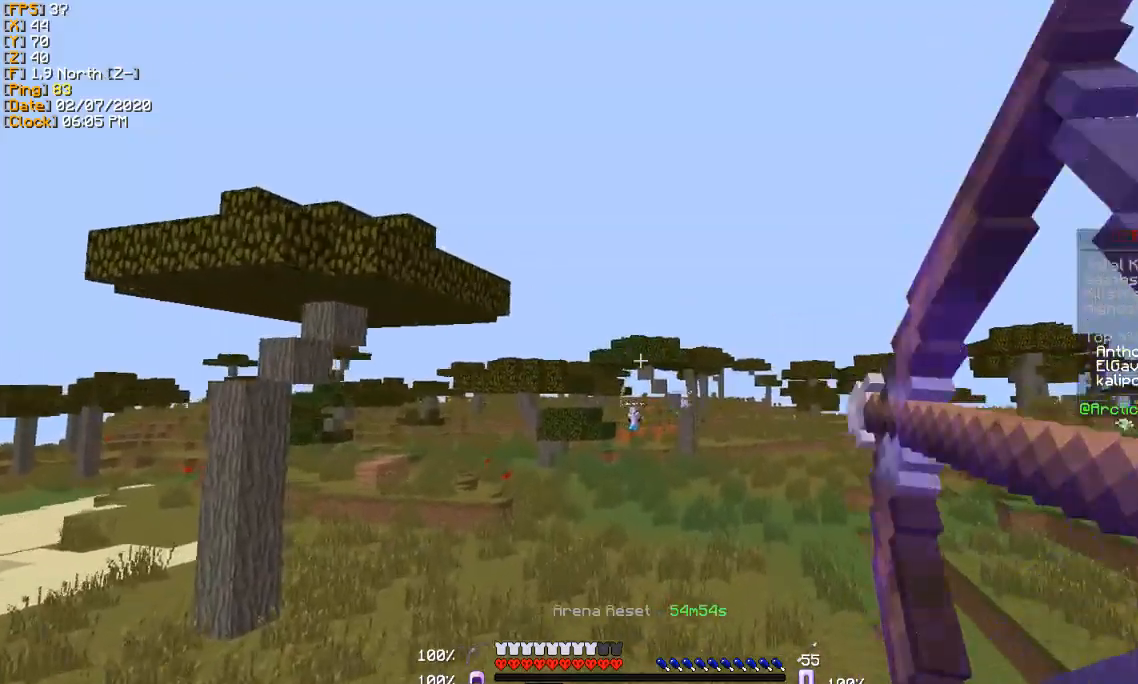
Gameplay with keyboard; each line is a JSON object with the keys held at the frame after it. "events" lists presses ("down") and releases ("up") of "a", "d", "s" and "w" between this image and that frame as [ms after this image, input, new state], when the widget could be followed in between. No other keys are recorded. Mouse input is not recorded.
{"keys": ["a", "w"], "events": [[200, "d", "up"], [234, "a", "down"]]}
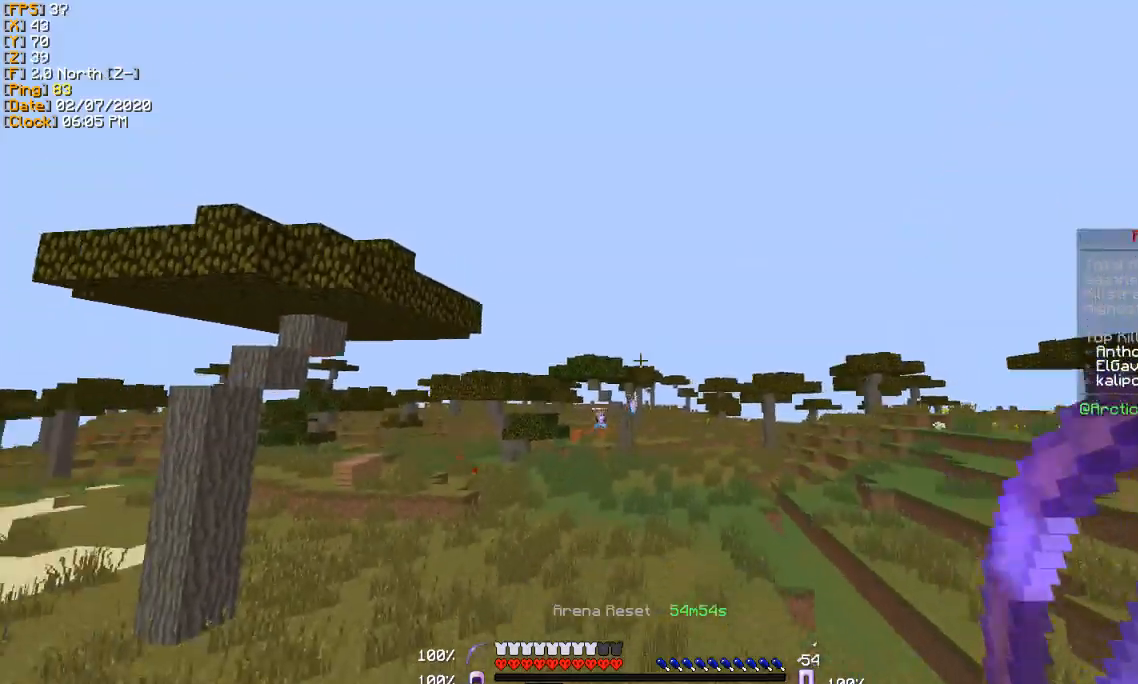
{"keys": ["w"], "events": [[201, "a", "up"]]}
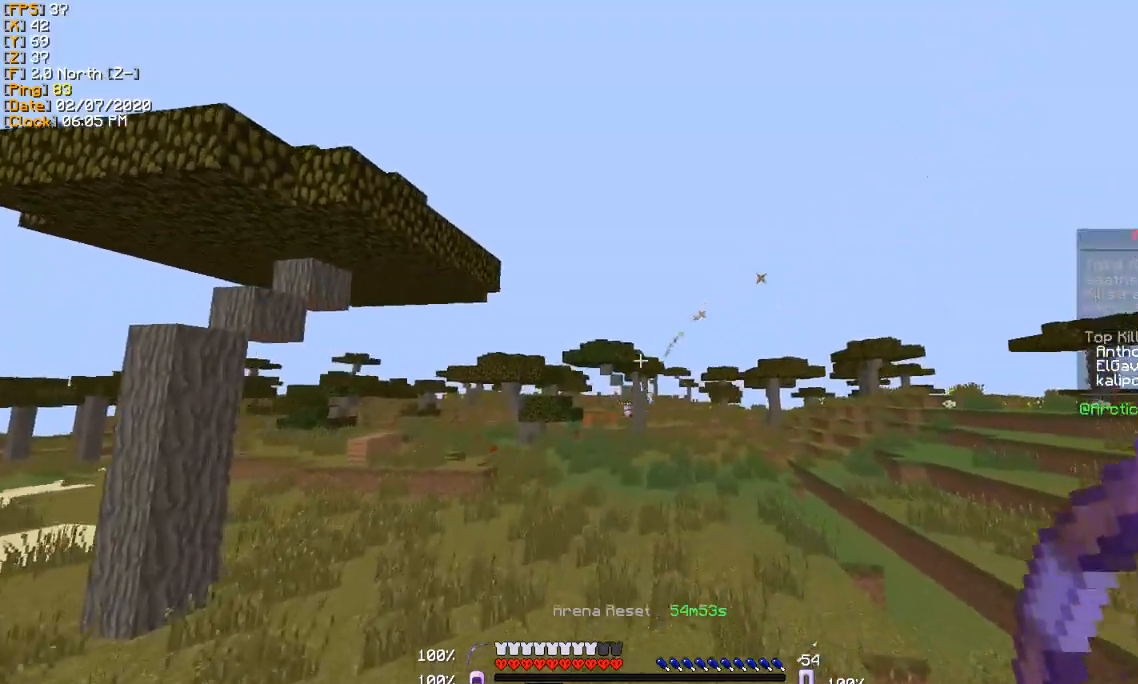
{"keys": ["w"], "events": []}
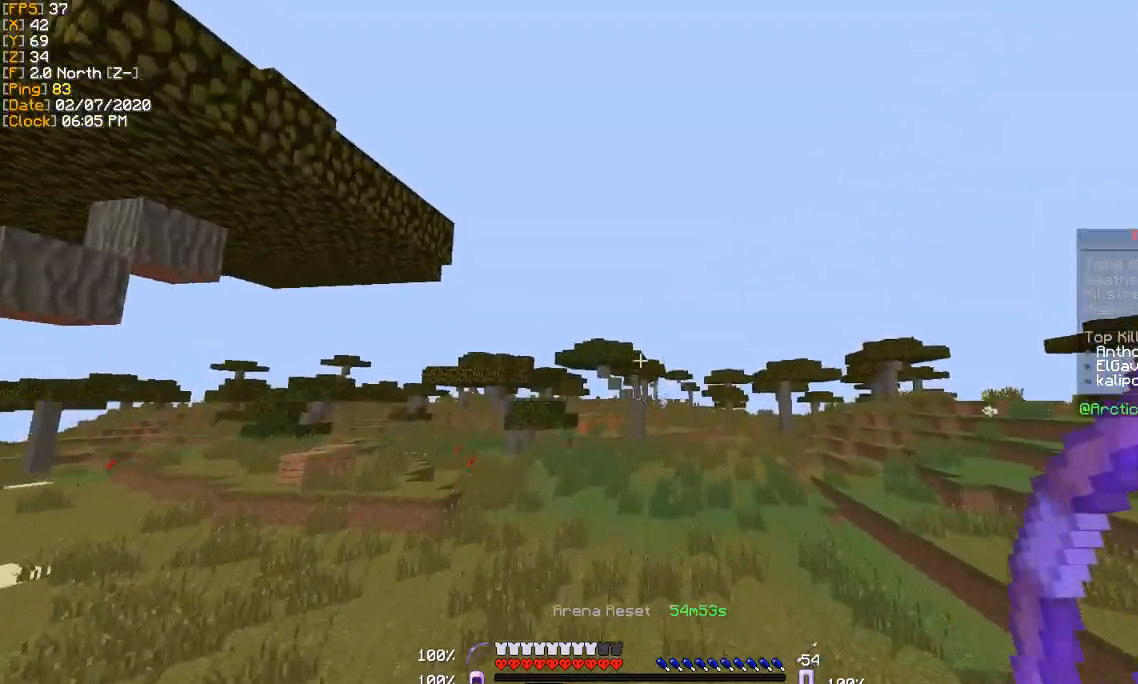
{"keys": ["w"], "events": []}
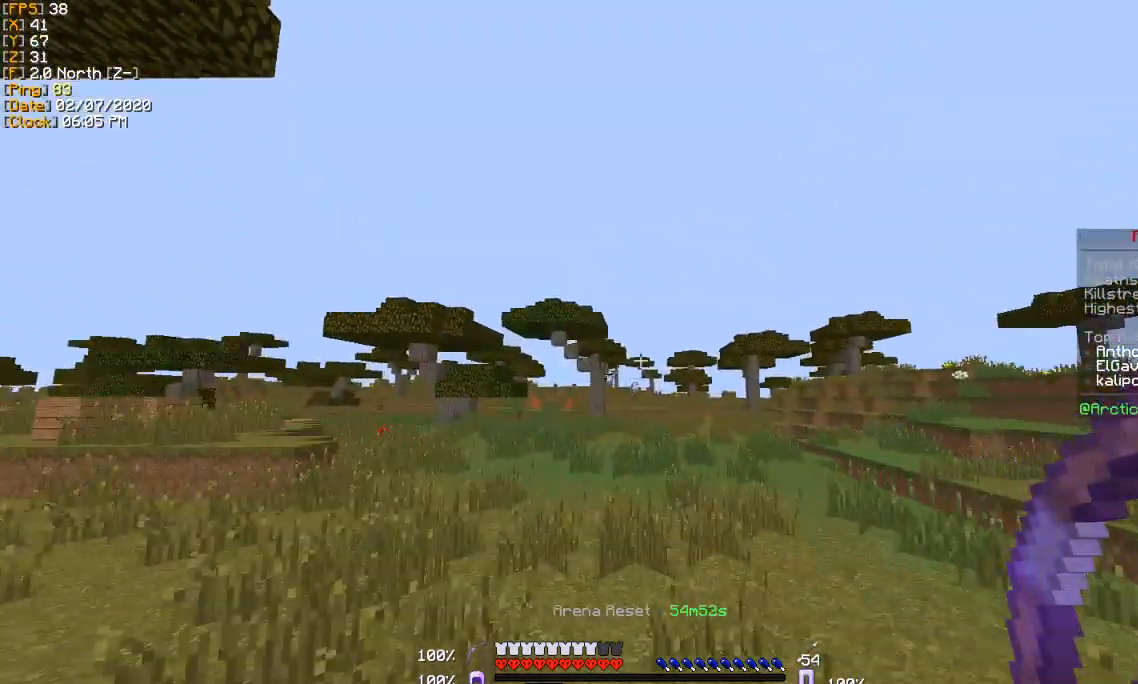
{"keys": ["w"], "events": []}
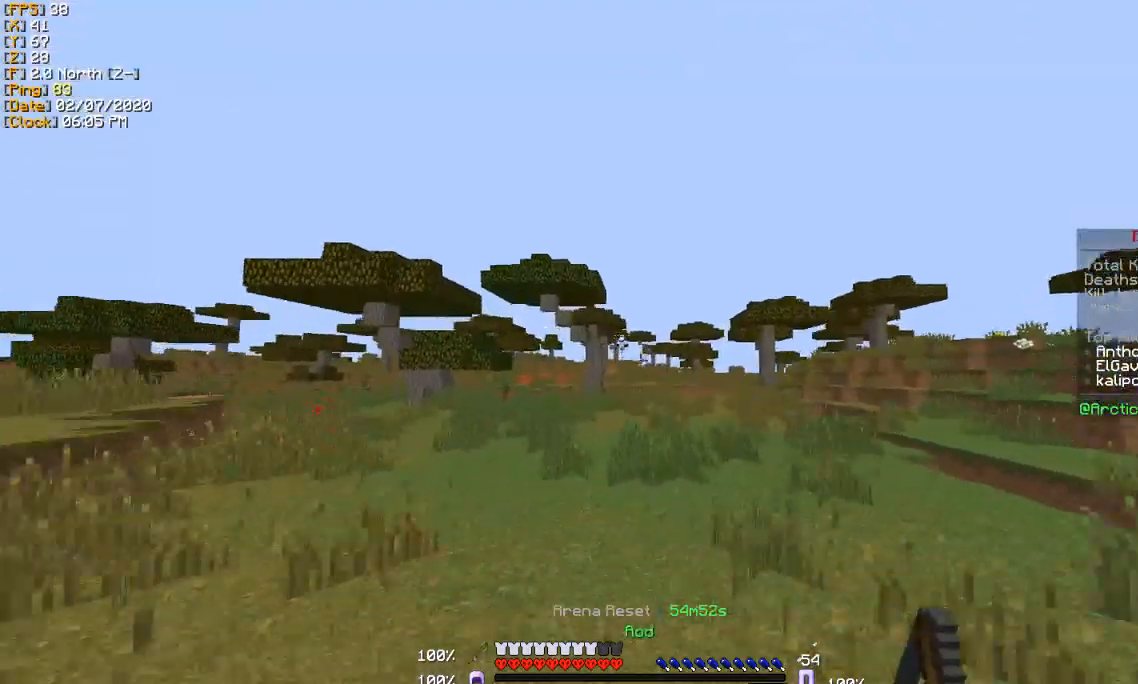
{"keys": ["w"], "events": []}
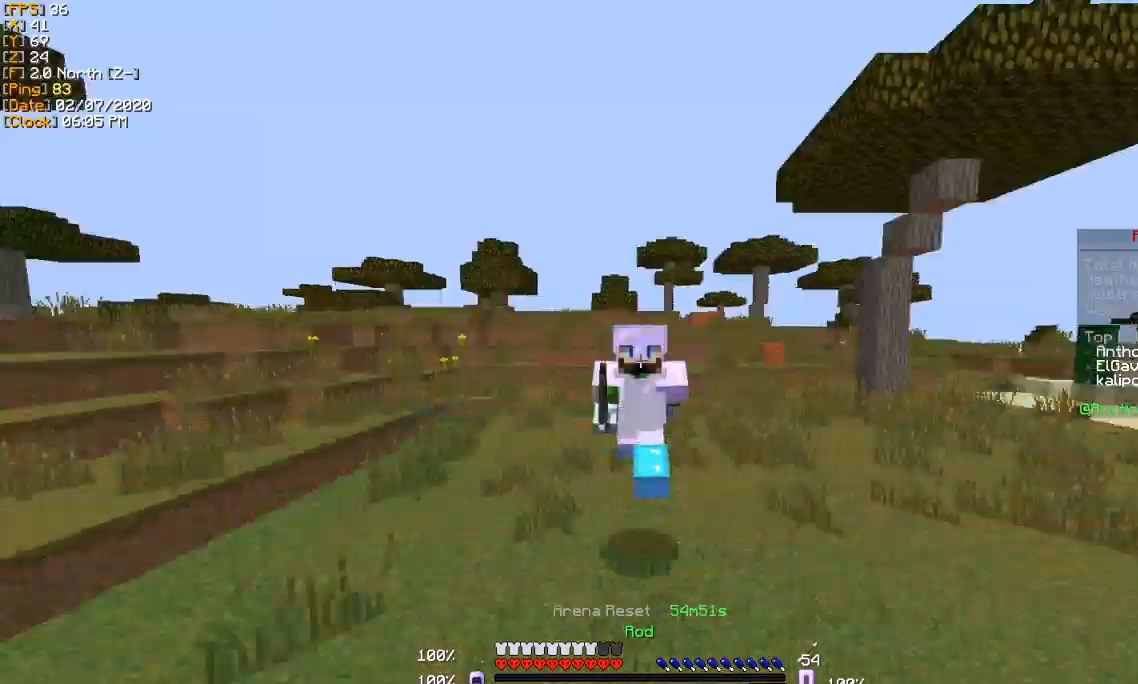
{"keys": ["w"], "events": []}
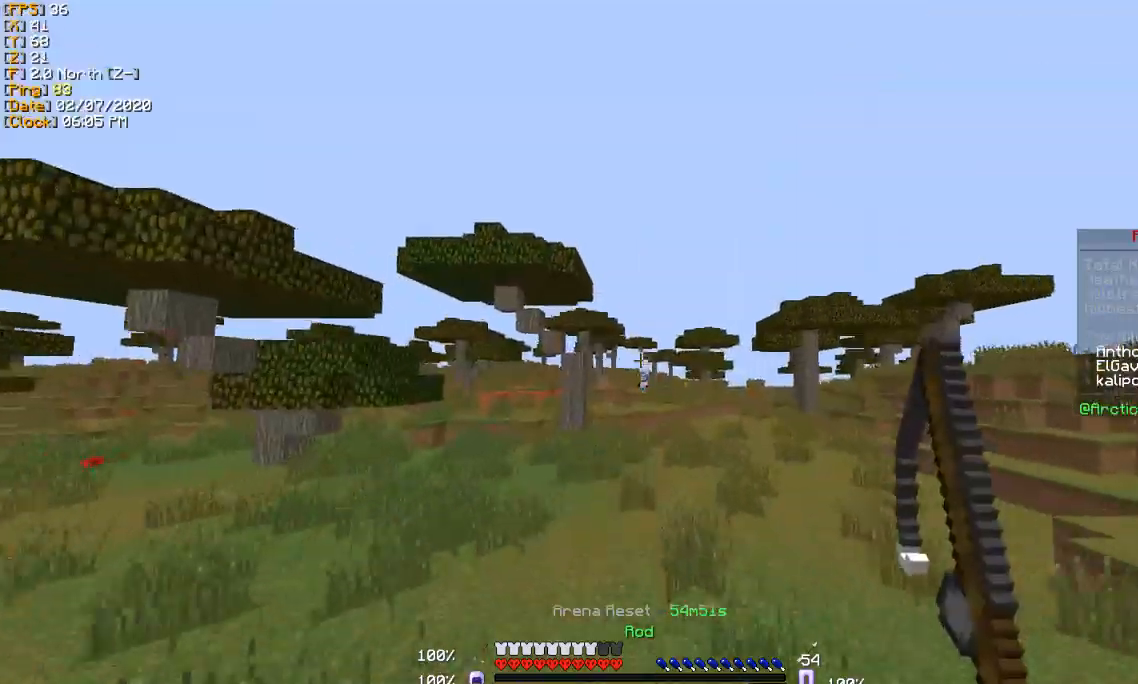
{"keys": ["w"], "events": []}
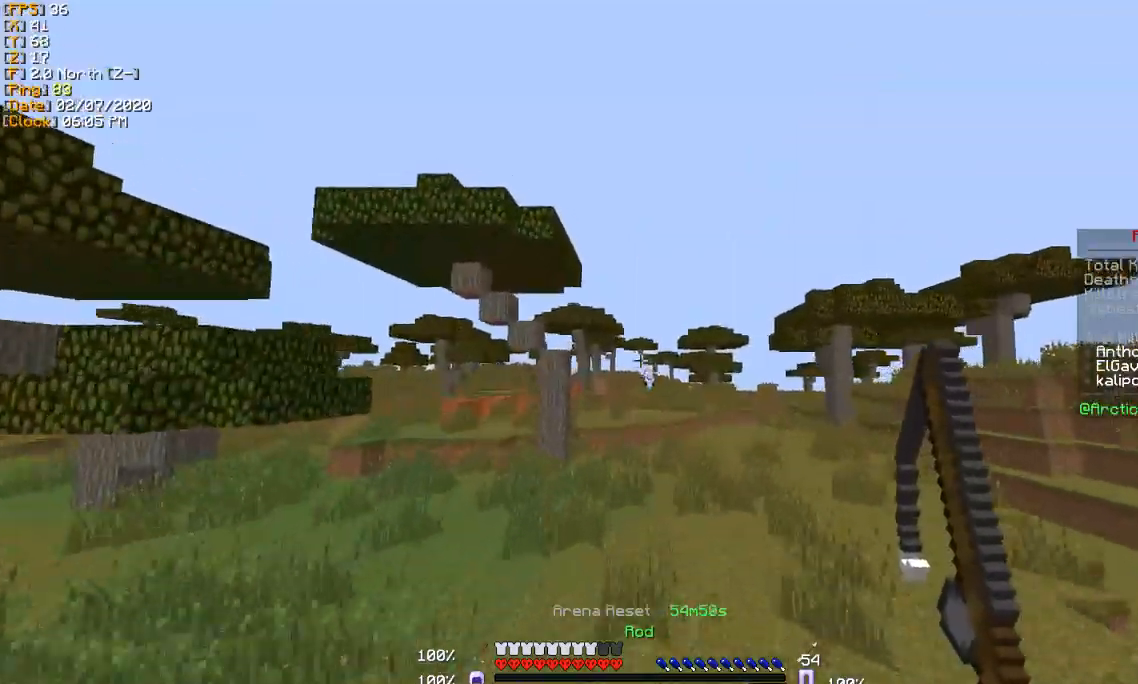
{"keys": ["w"], "events": []}
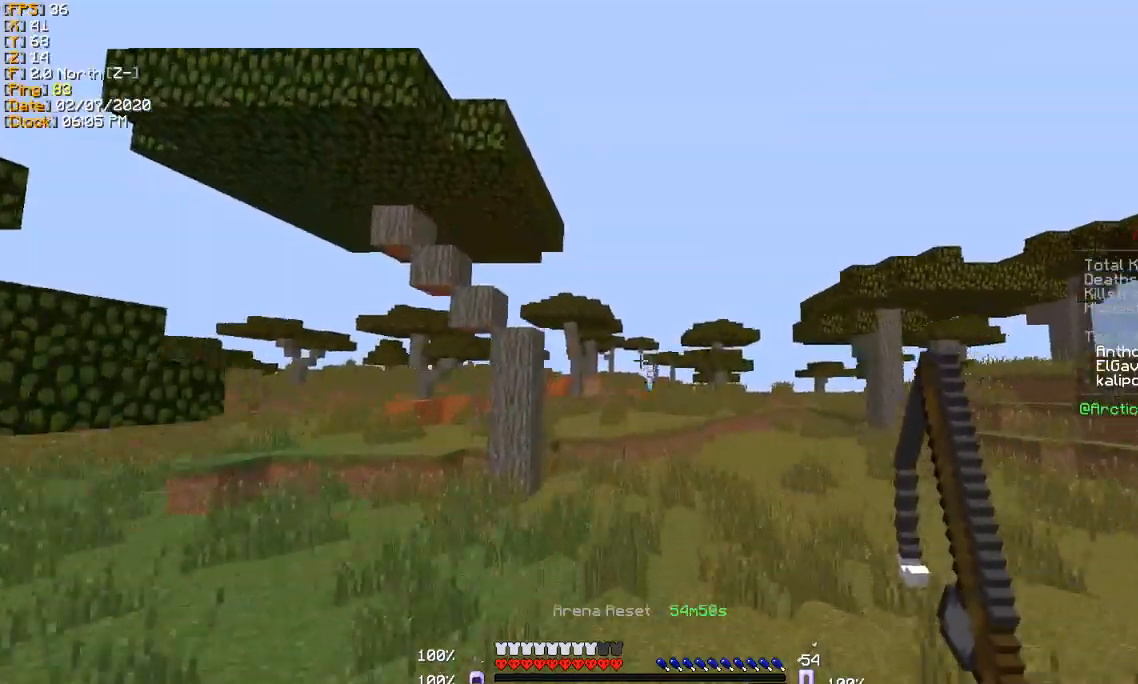
{"keys": ["w"], "events": []}
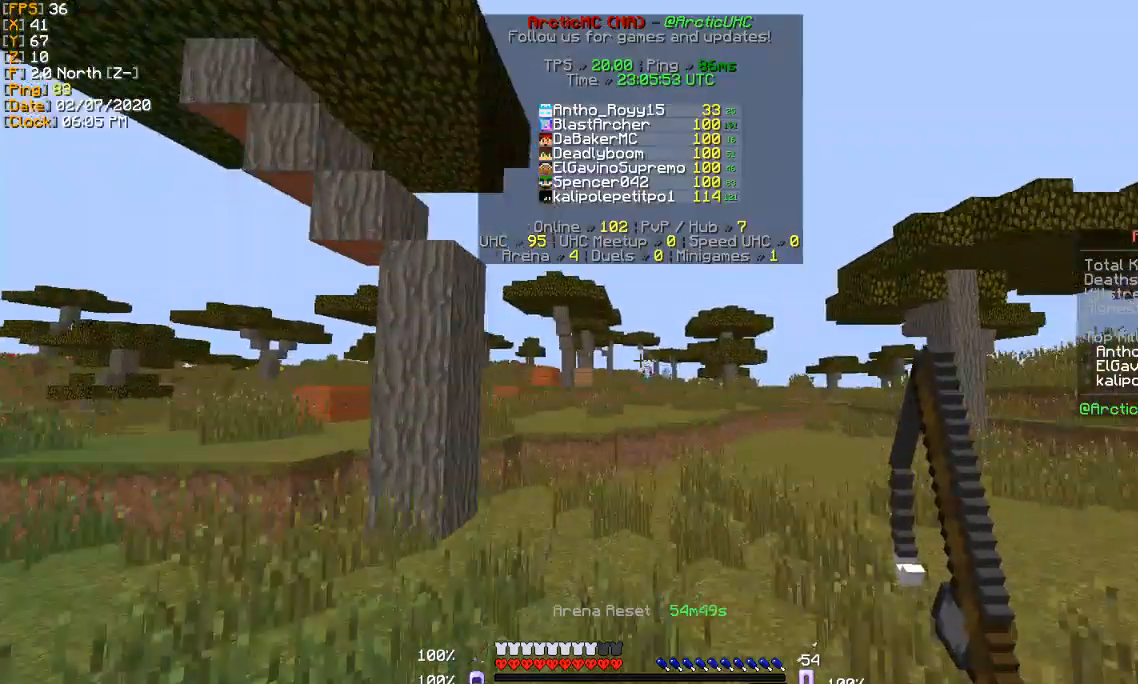
{"keys": ["w"], "events": []}
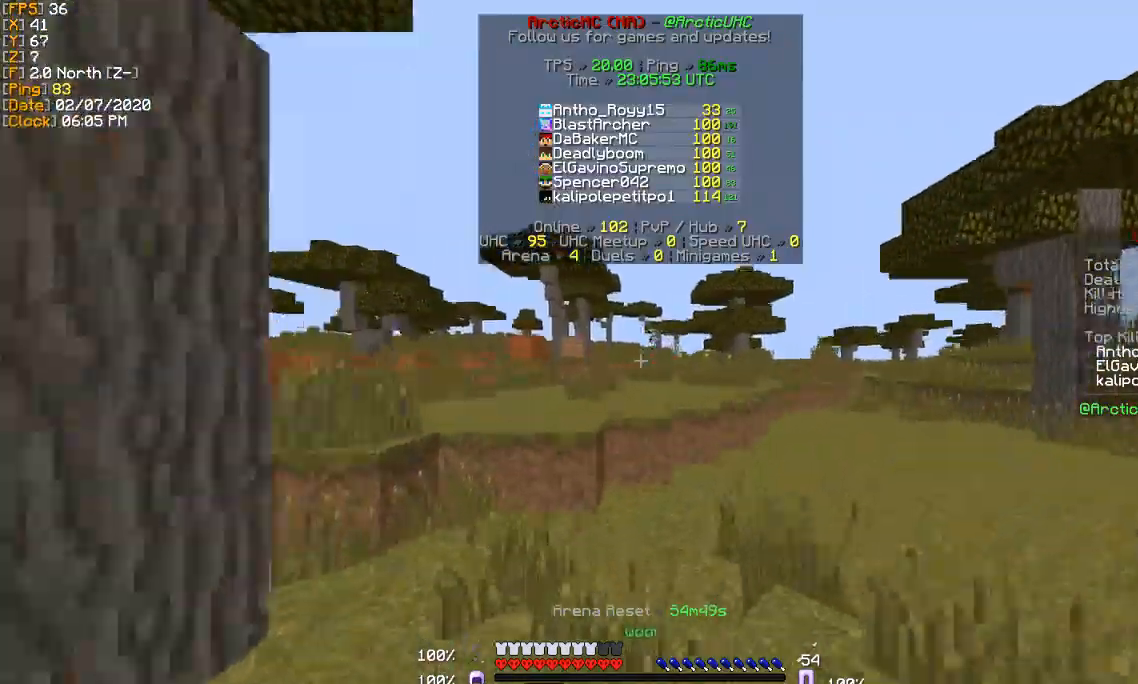
{"keys": ["w"], "events": [[201, "a", "down"], [367, "a", "up"]]}
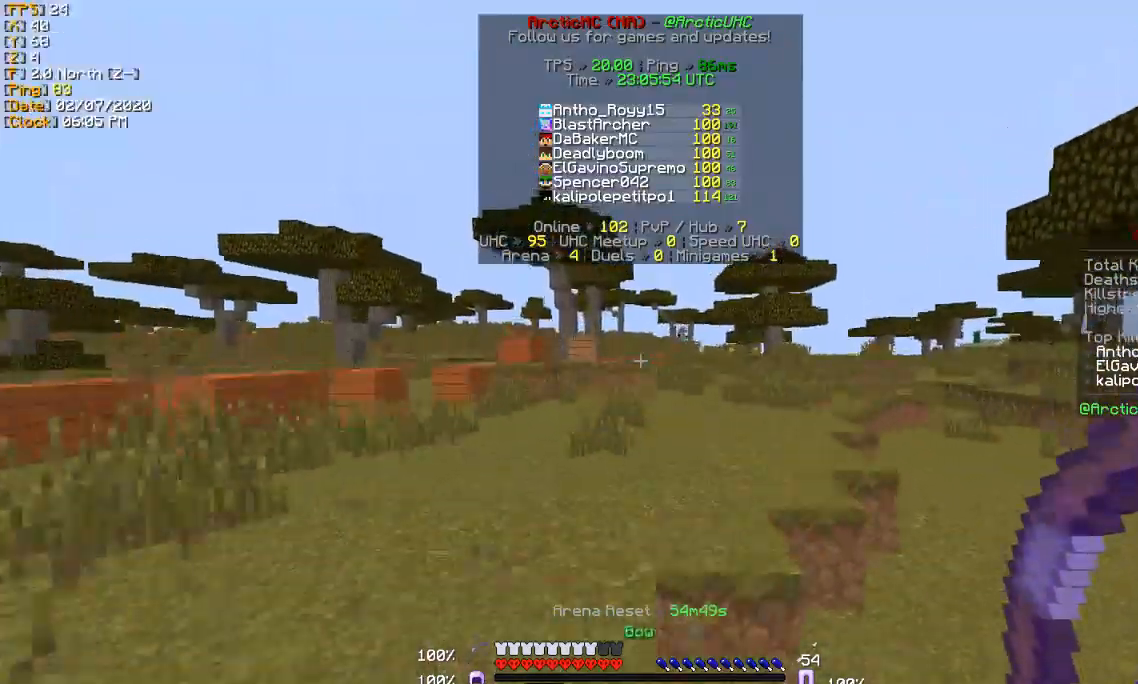
{"keys": ["w"], "events": []}
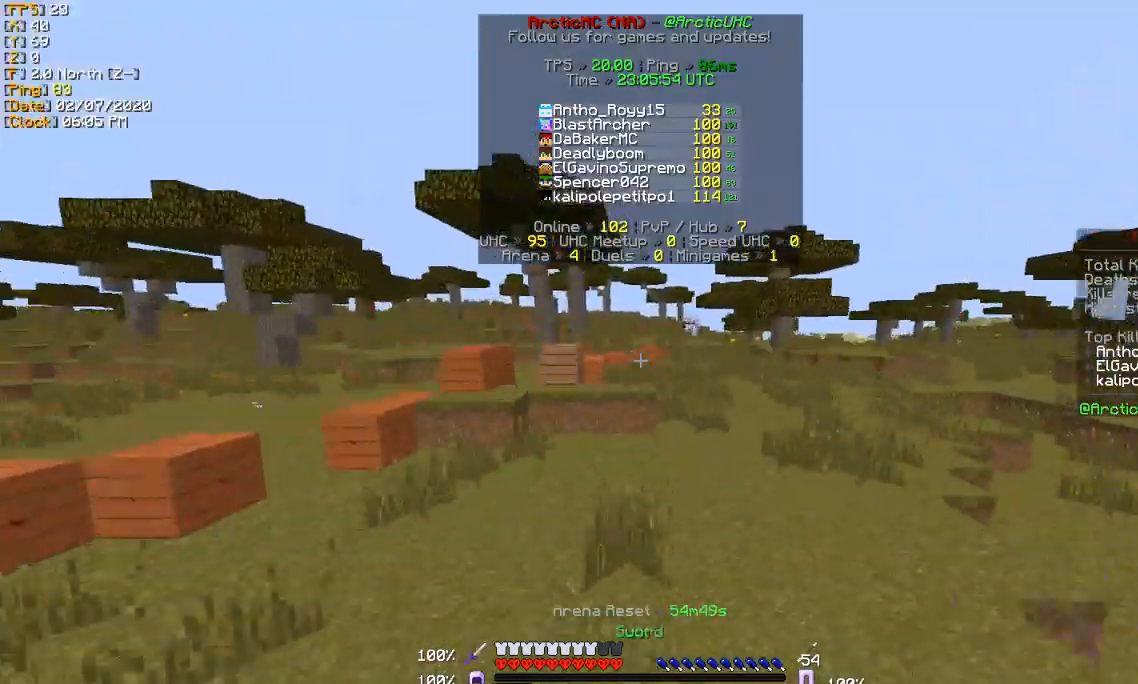
{"keys": ["w"], "events": []}
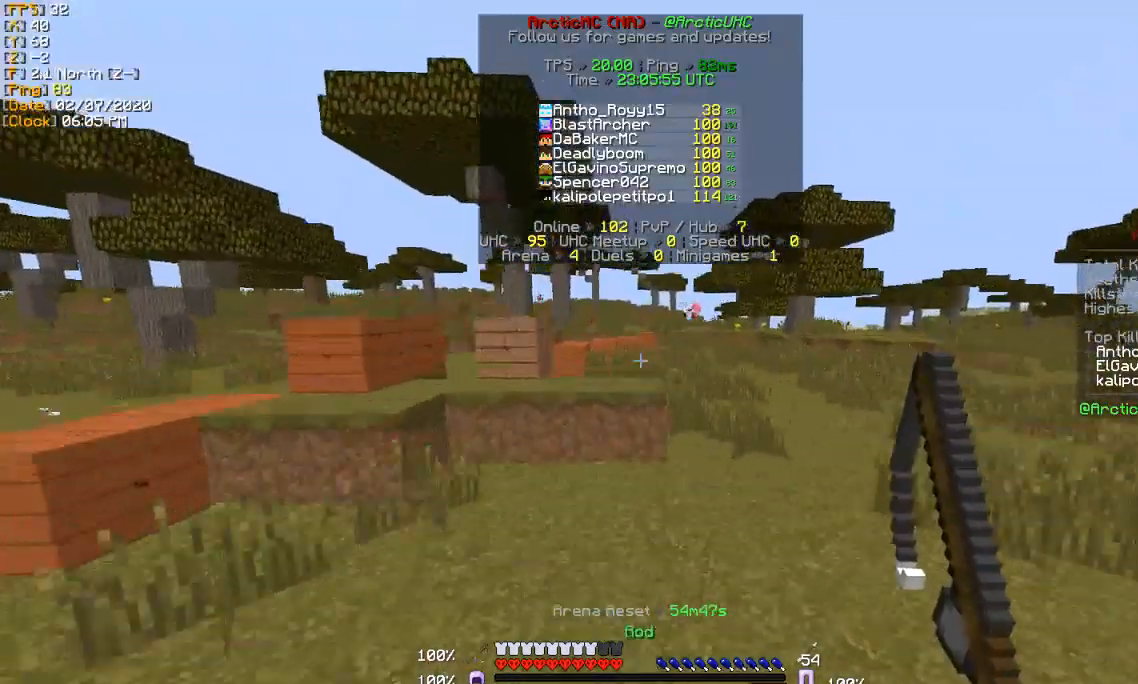
{"keys": ["w"], "events": [[167, "a", "down"], [500, "a", "up"]]}
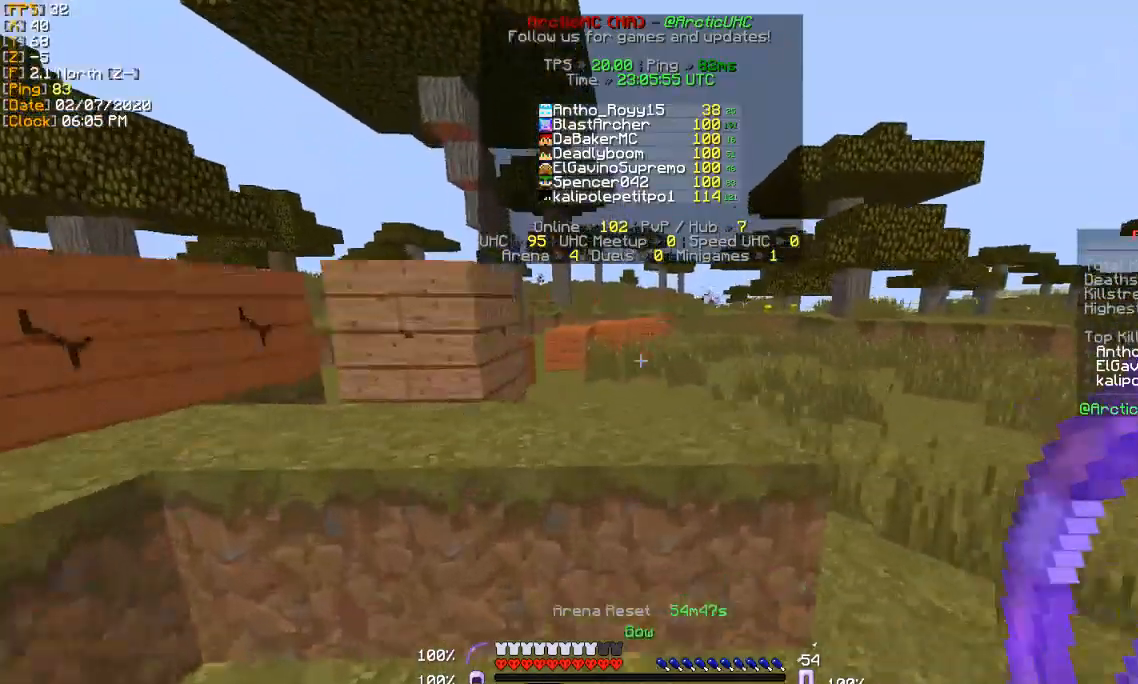
{"keys": ["w"], "events": []}
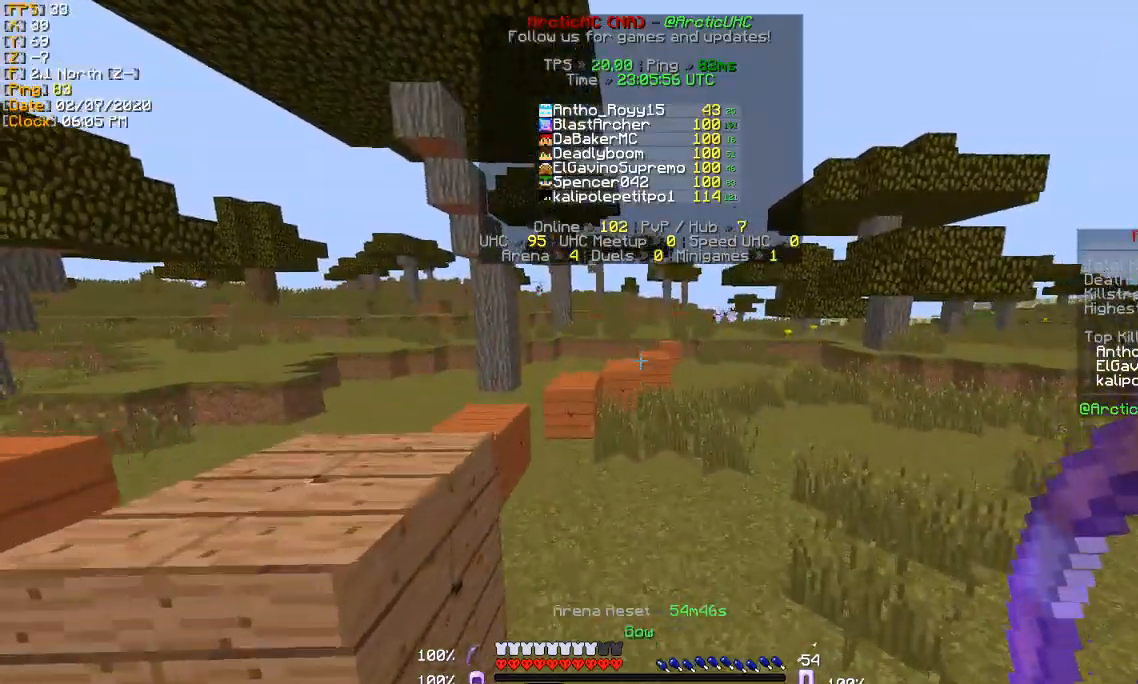
{"keys": ["w"], "events": [[234, "a", "down"], [434, "a", "up"]]}
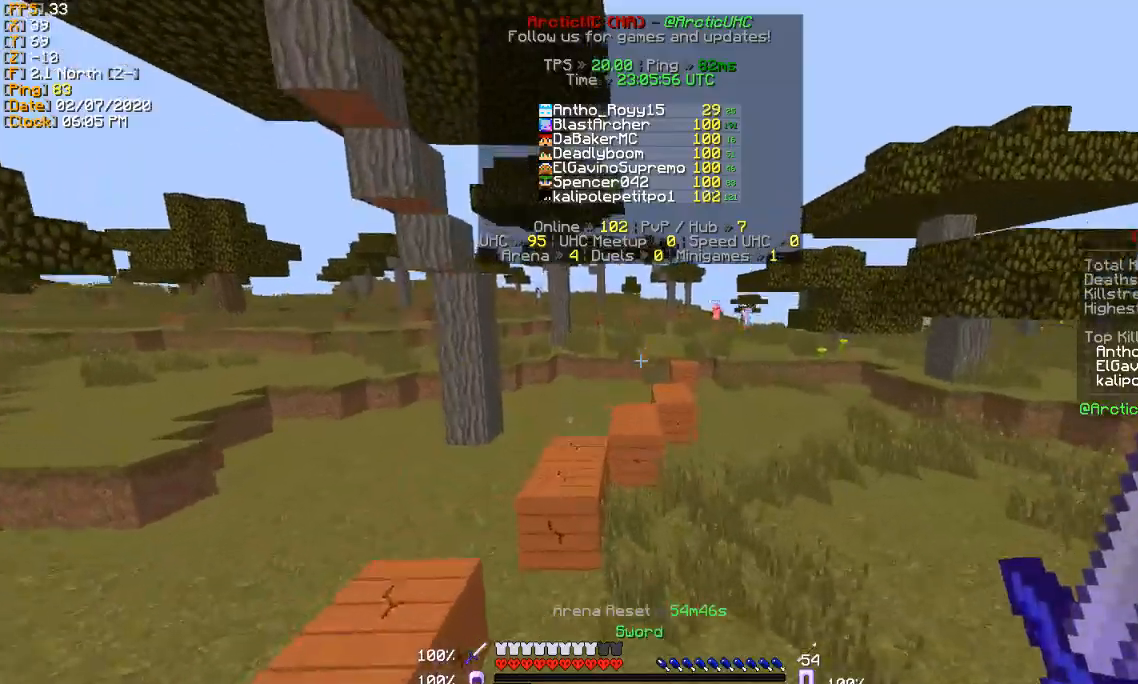
{"keys": ["w"], "events": [[101, "a", "down"], [267, "a", "up"]]}
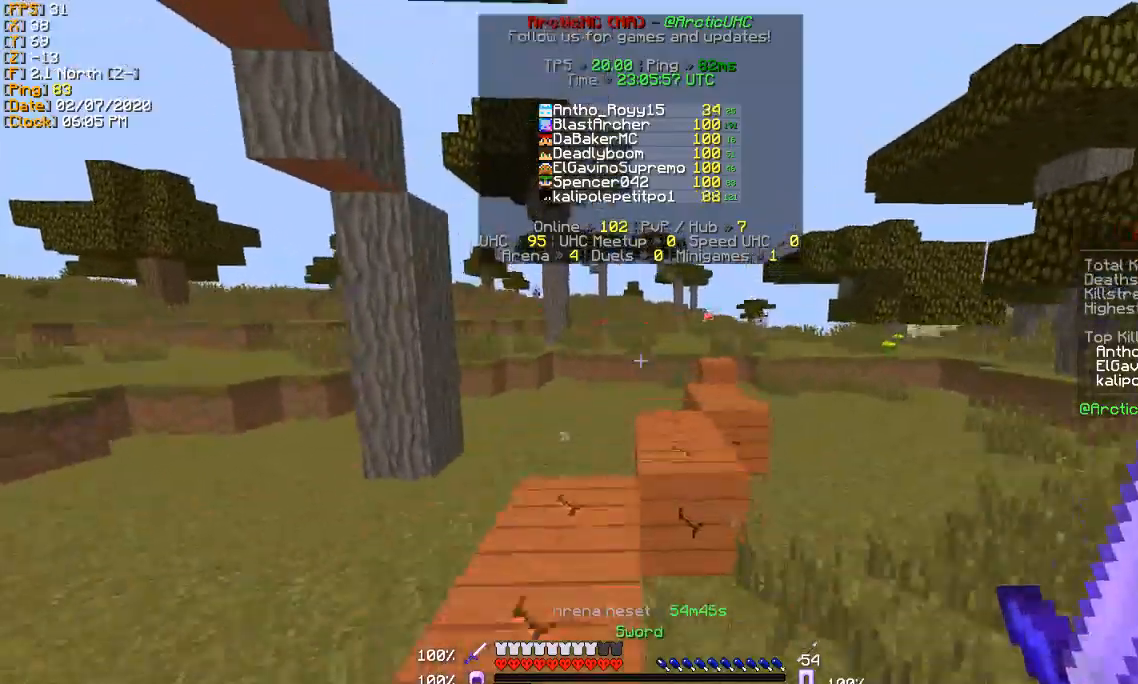
{"keys": ["d", "w"], "events": [[367, "d", "down"]]}
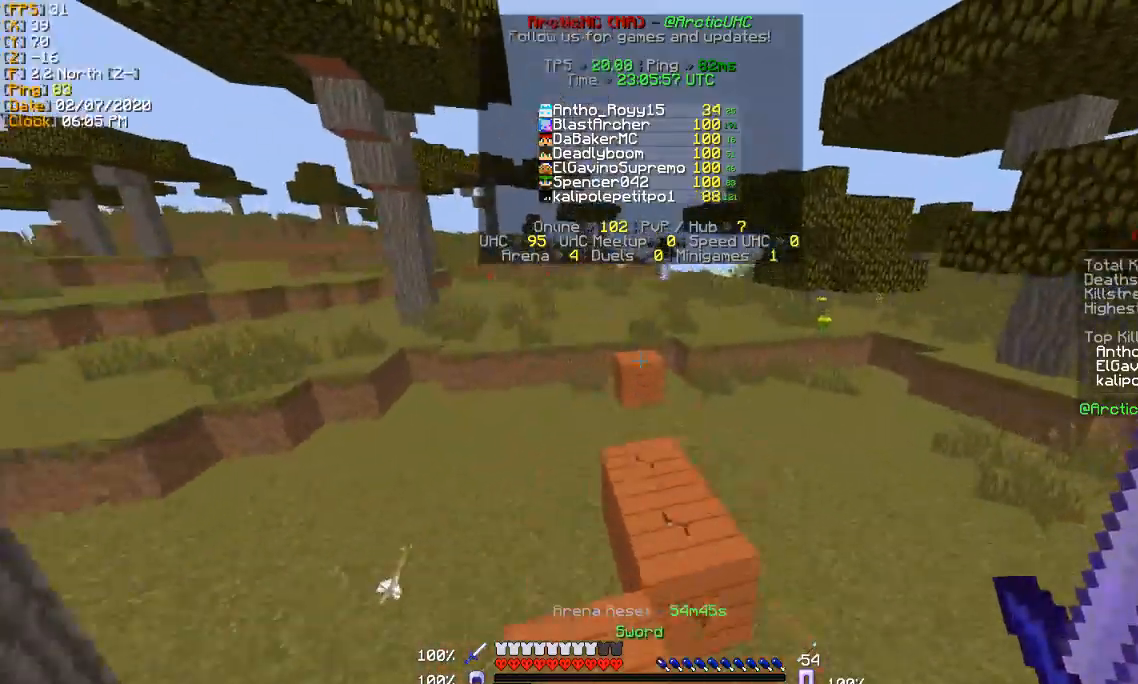
{"keys": ["a", "w"], "events": [[134, "d", "up"], [267, "a", "down"]]}
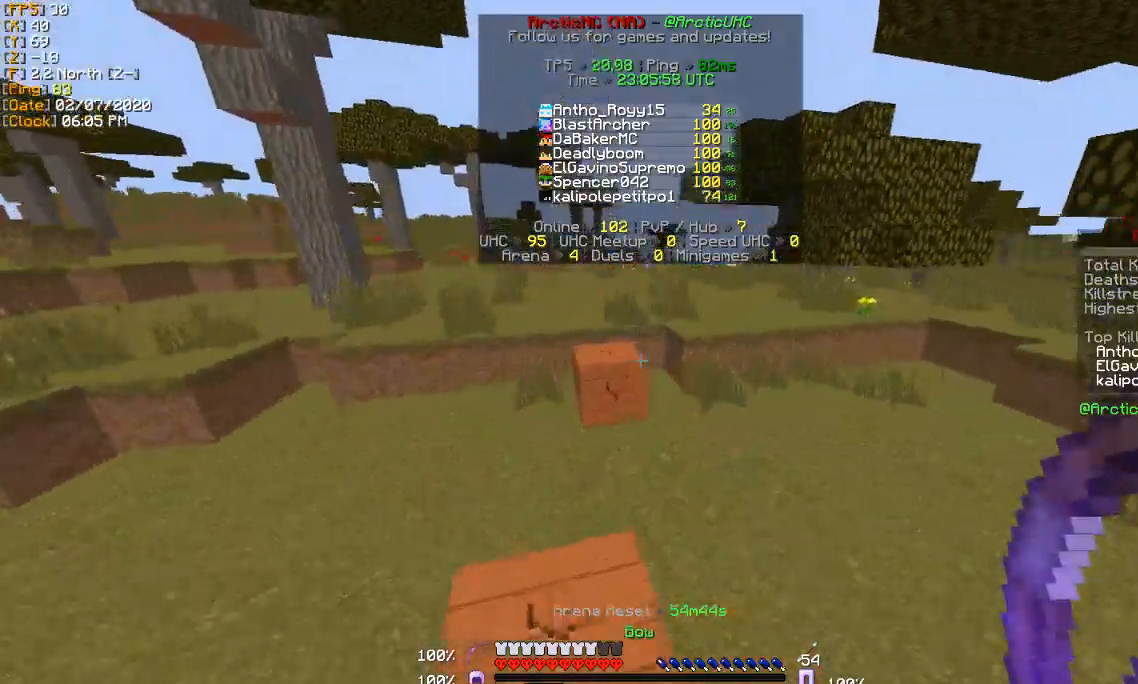
{"keys": ["w"], "events": [[33, "a", "up"]]}
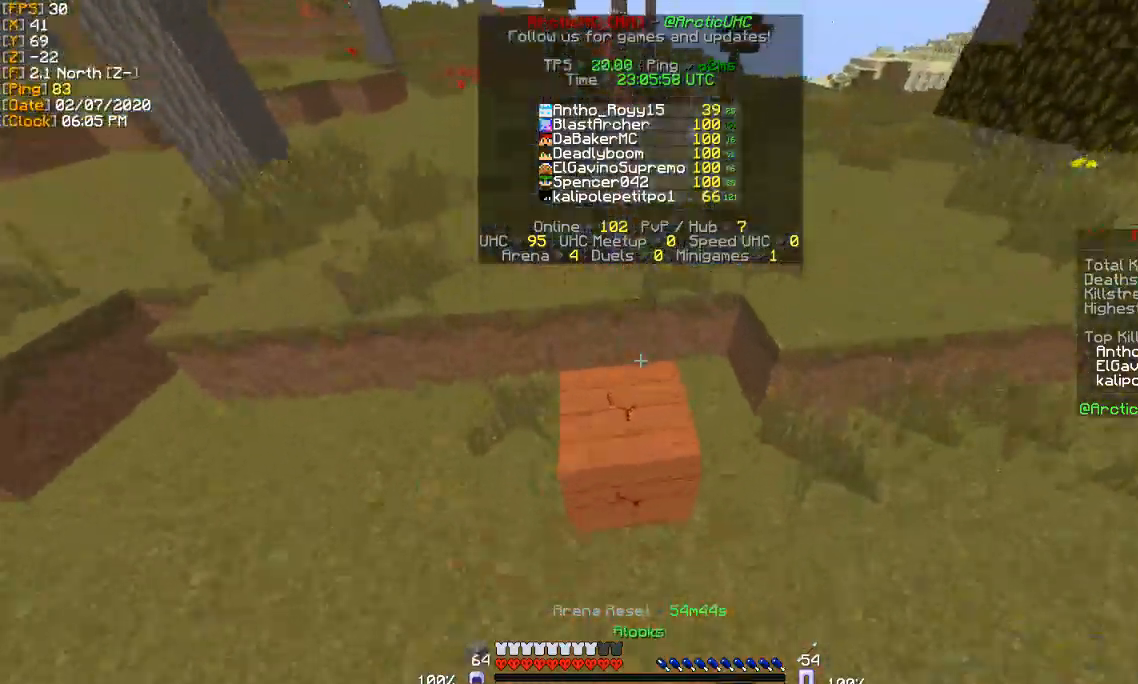
{"keys": ["a", "w"], "events": [[434, "a", "down"]]}
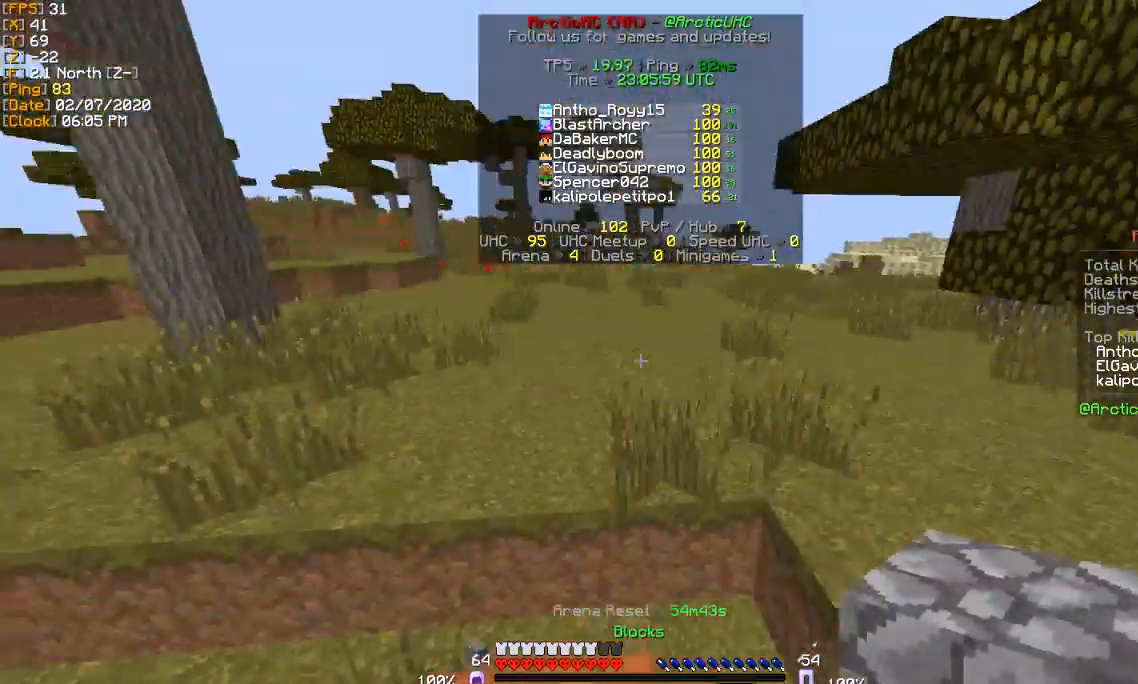
{"keys": ["w"], "events": [[67, "a", "up"]]}
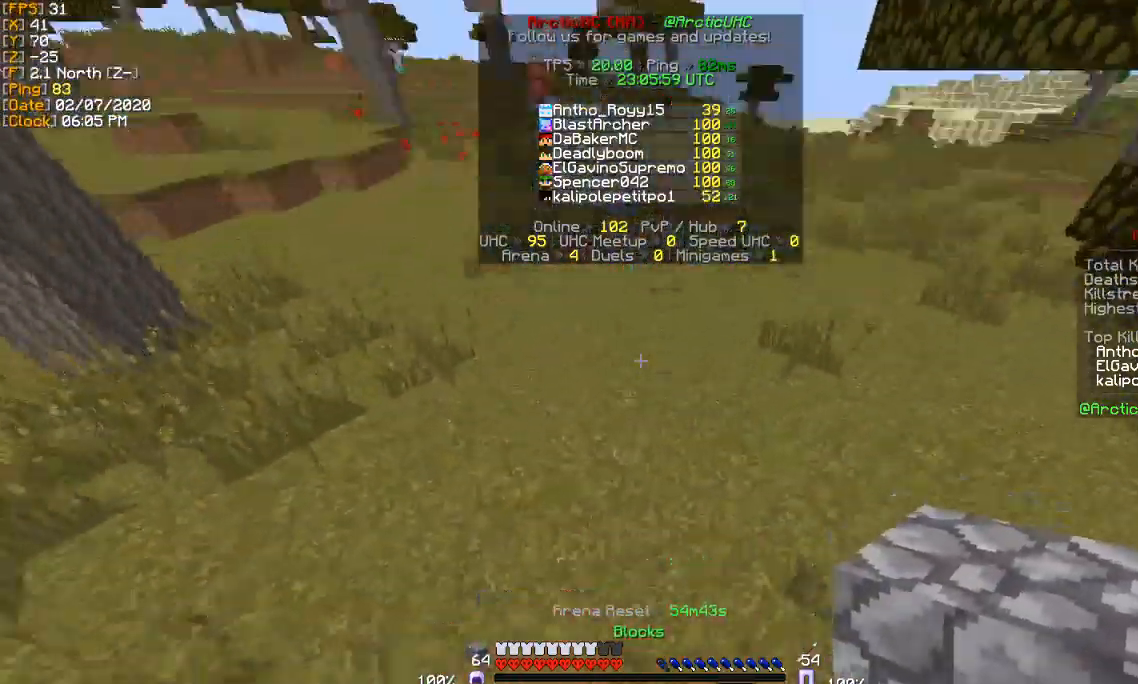
{"keys": ["w"], "events": []}
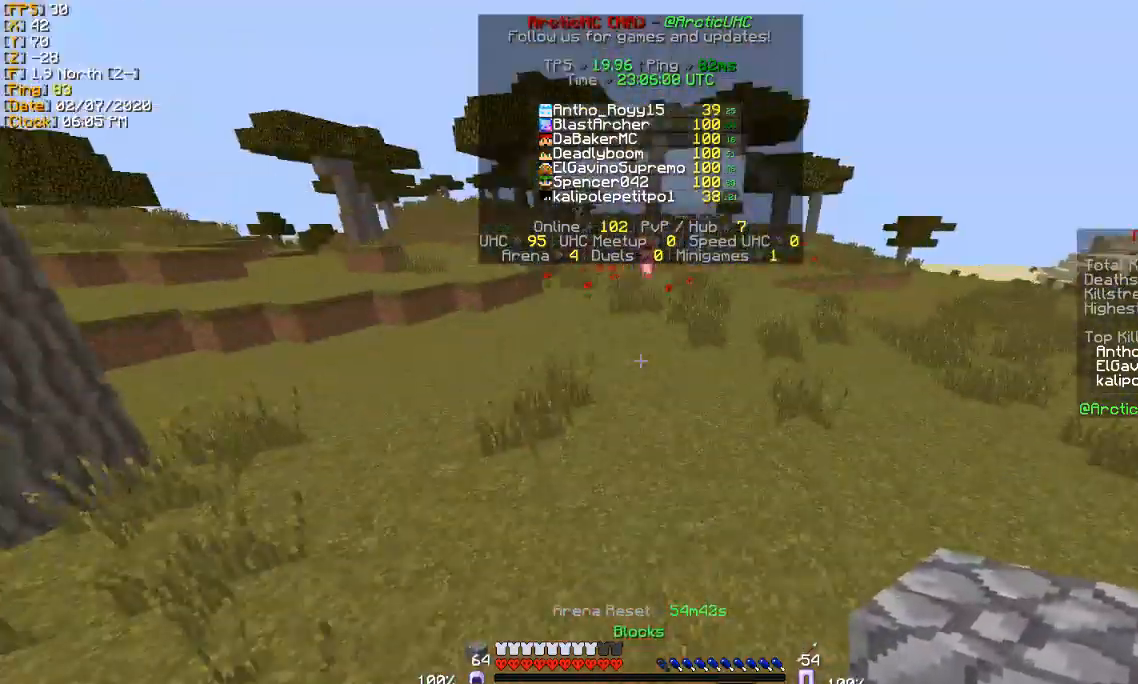
{"keys": ["w"], "events": []}